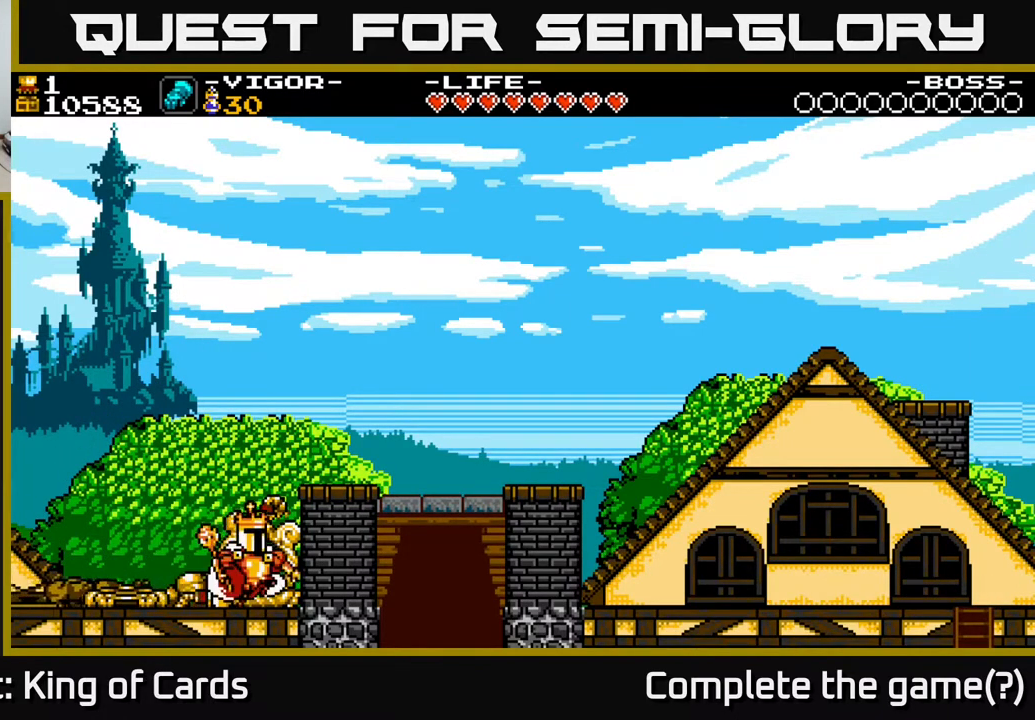
Gameplay with a controller (Xbox layout); each line is a JSON object with the inputs held at the frame after it. "events" lists button and stick changes between this image and that frame as [ms after this image, input, new state], when the widget could be followed in between. Not read: left_stick right_stick.
{"buttons": [], "events": [[417, "A", "up"], [467, "DPAD_RIGHT", "up"]]}
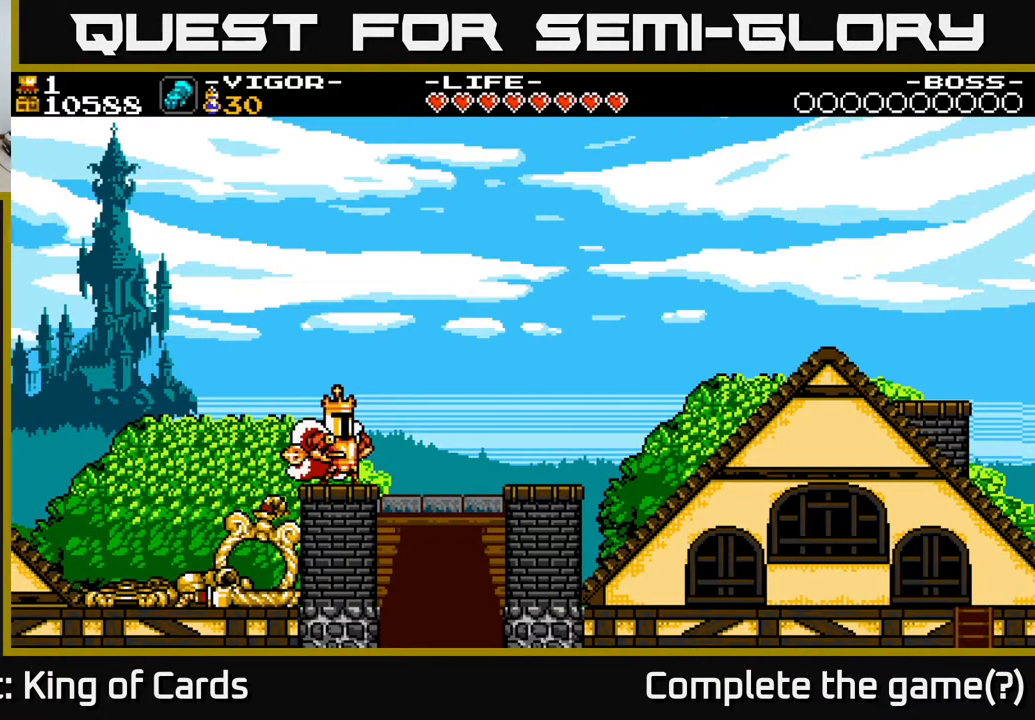
{"buttons": ["DPAD_RIGHT"], "events": [[283, "DPAD_RIGHT", "down"]]}
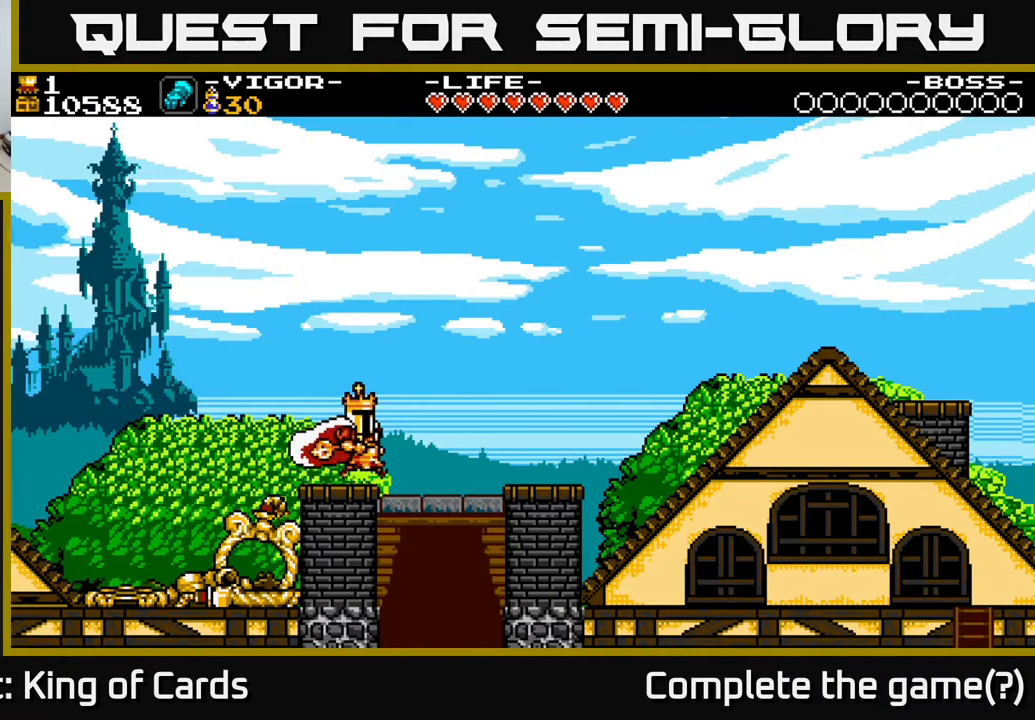
{"buttons": ["A", "DPAD_LEFT"], "events": [[267, "DPAD_RIGHT", "up"], [300, "DPAD_LEFT", "down"], [500, "A", "down"]]}
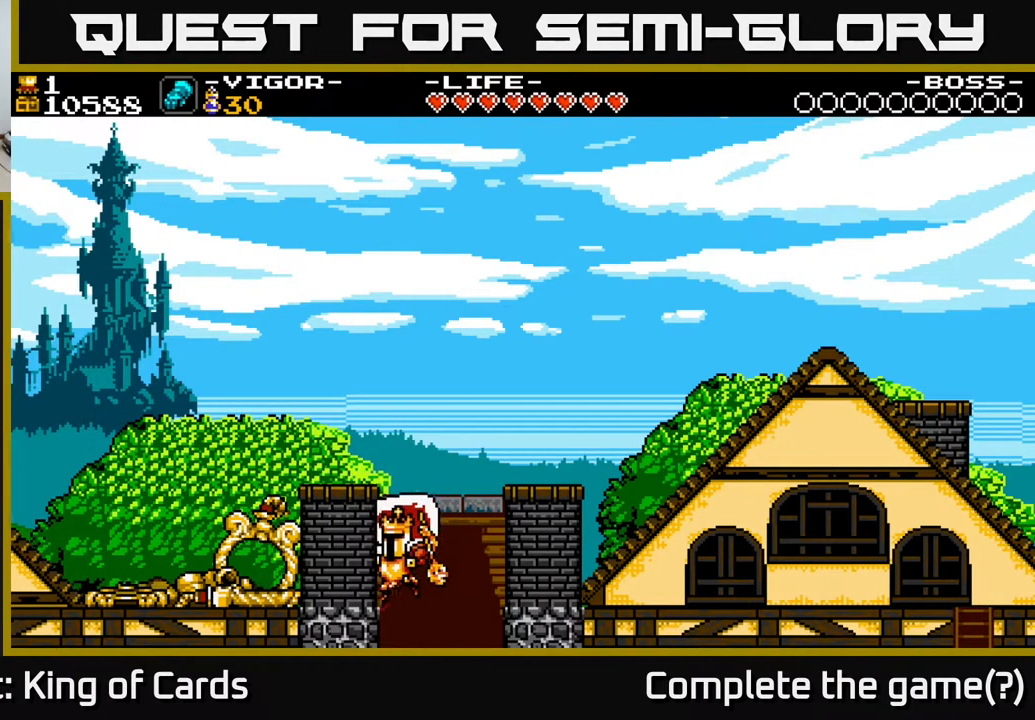
{"buttons": ["A", "DPAD_LEFT"], "events": []}
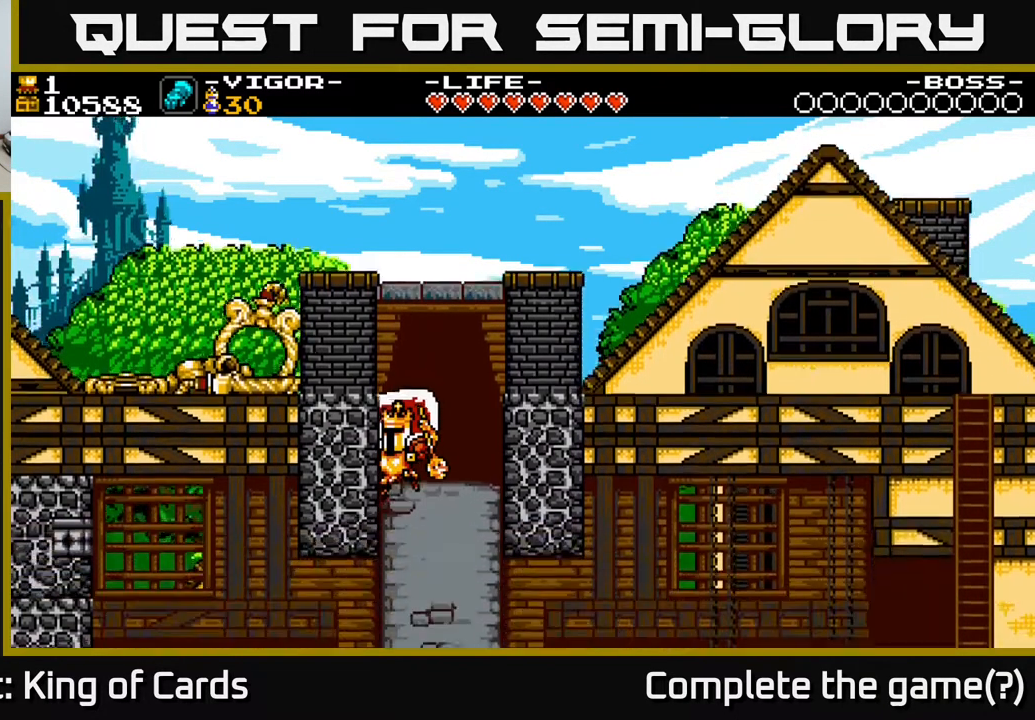
{"buttons": ["A", "DPAD_LEFT"], "events": []}
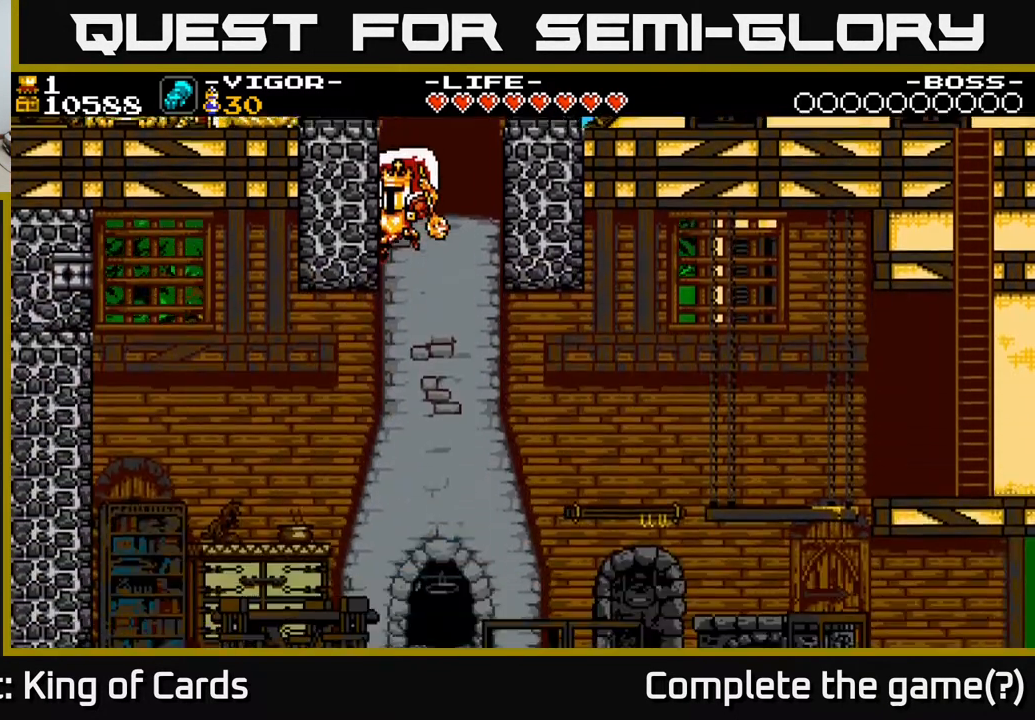
{"buttons": ["A", "X", "DPAD_LEFT"], "events": [[217, "X", "down"]]}
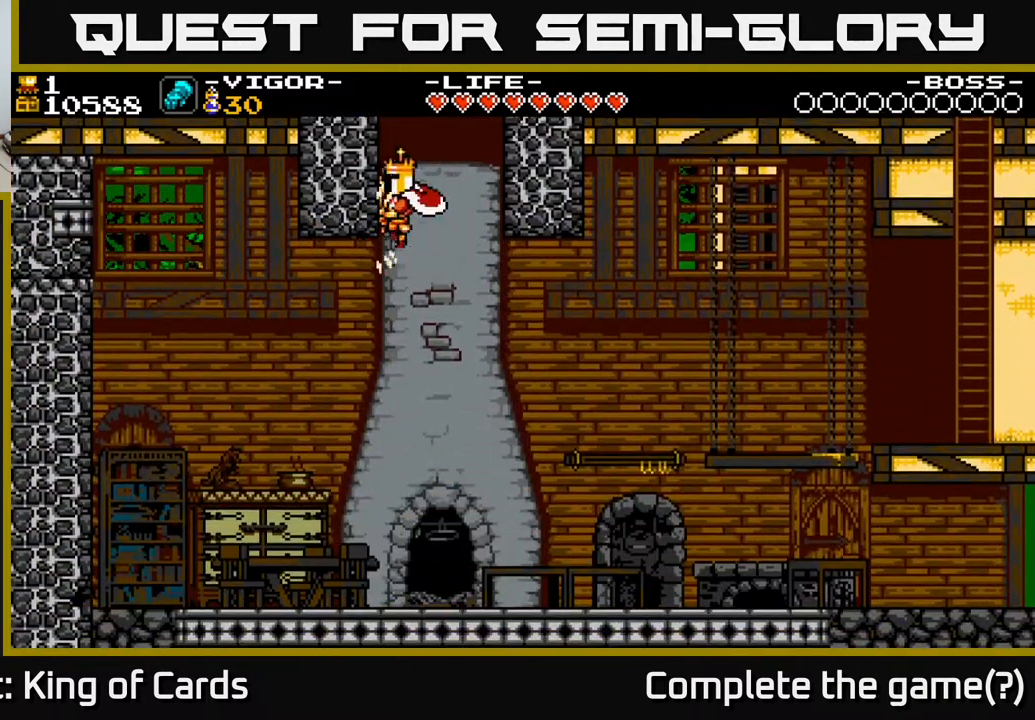
{"buttons": ["A", "X", "DPAD_LEFT"], "events": [[317, "X", "up"], [467, "X", "down"]]}
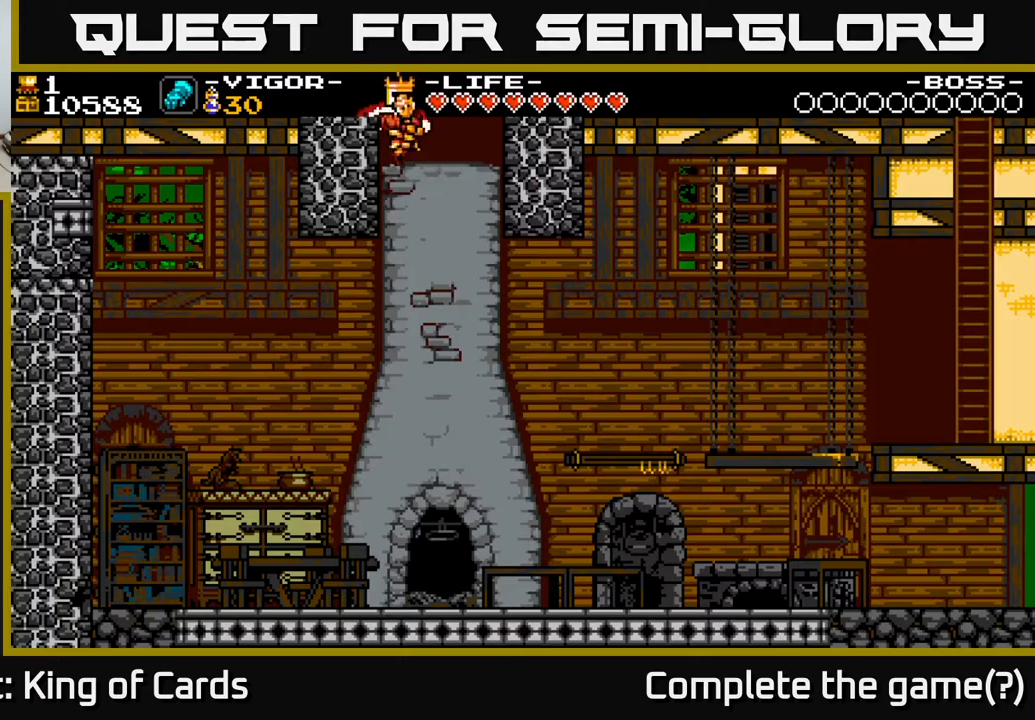
{"buttons": ["DPAD_LEFT"], "events": [[83, "X", "up"], [167, "X", "down"], [217, "A", "up"], [333, "X", "up"]]}
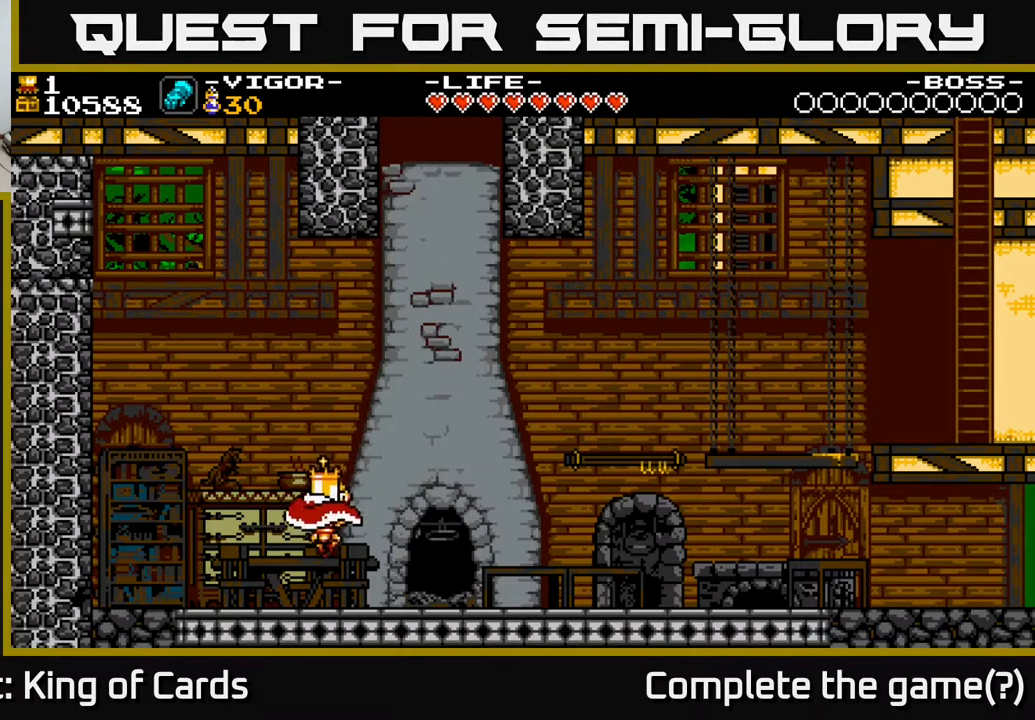
{"buttons": ["A", "DPAD_RIGHT"], "events": [[50, "DPAD_LEFT", "up"], [267, "DPAD_RIGHT", "down"], [467, "A", "down"]]}
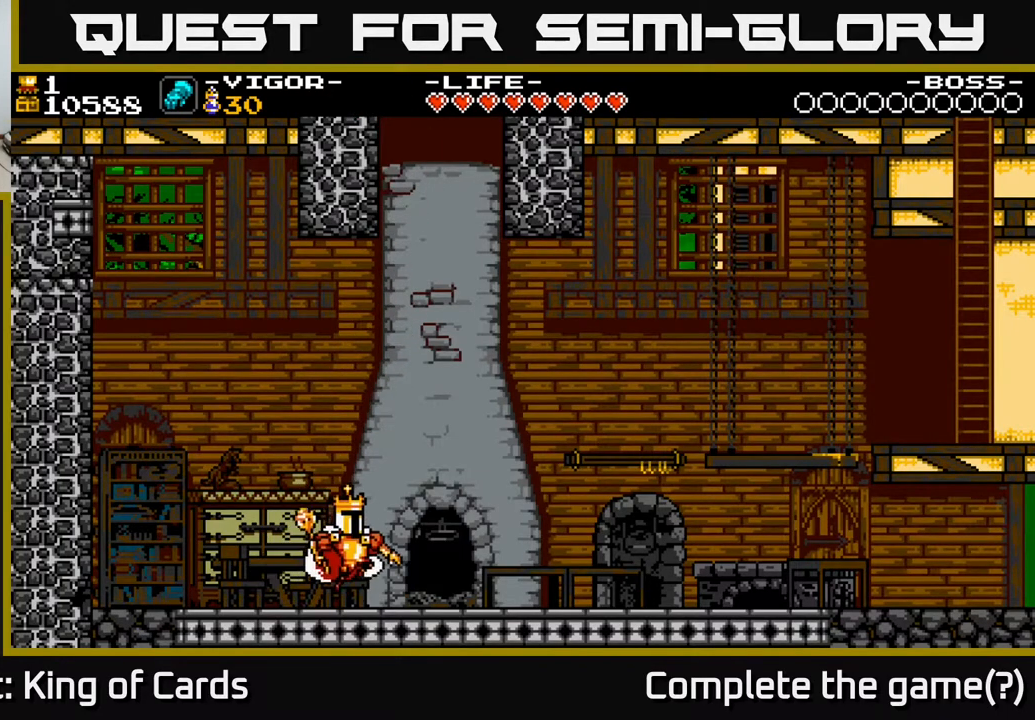
{"buttons": ["DPAD_RIGHT"], "events": [[117, "A", "up"]]}
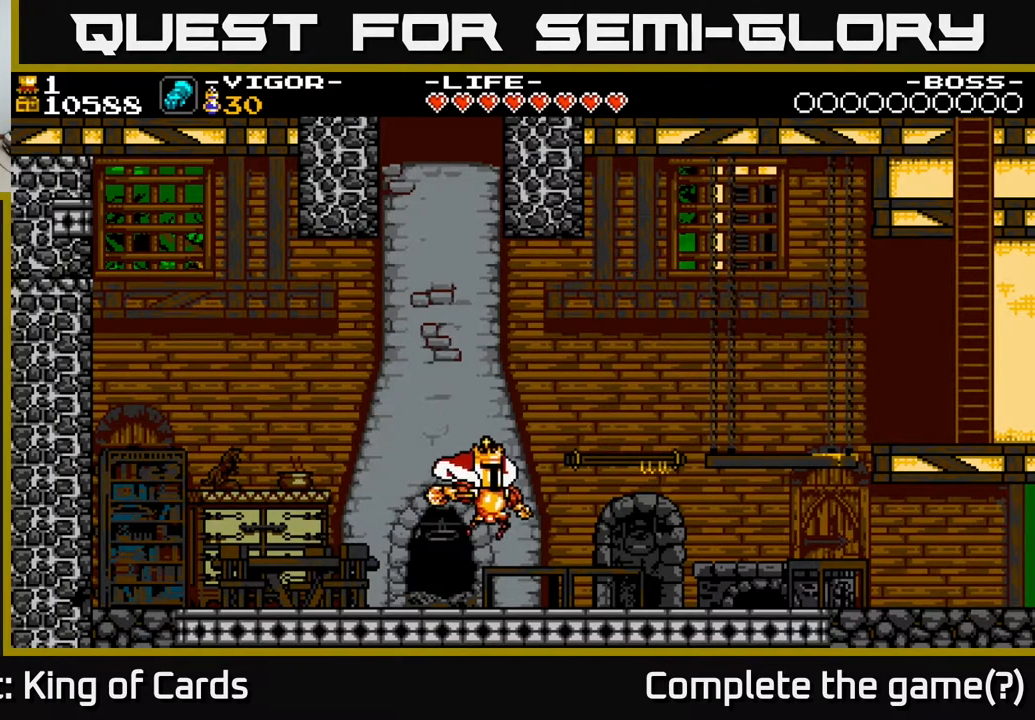
{"buttons": ["DPAD_RIGHT"], "events": [[150, "A", "down"], [267, "A", "up"]]}
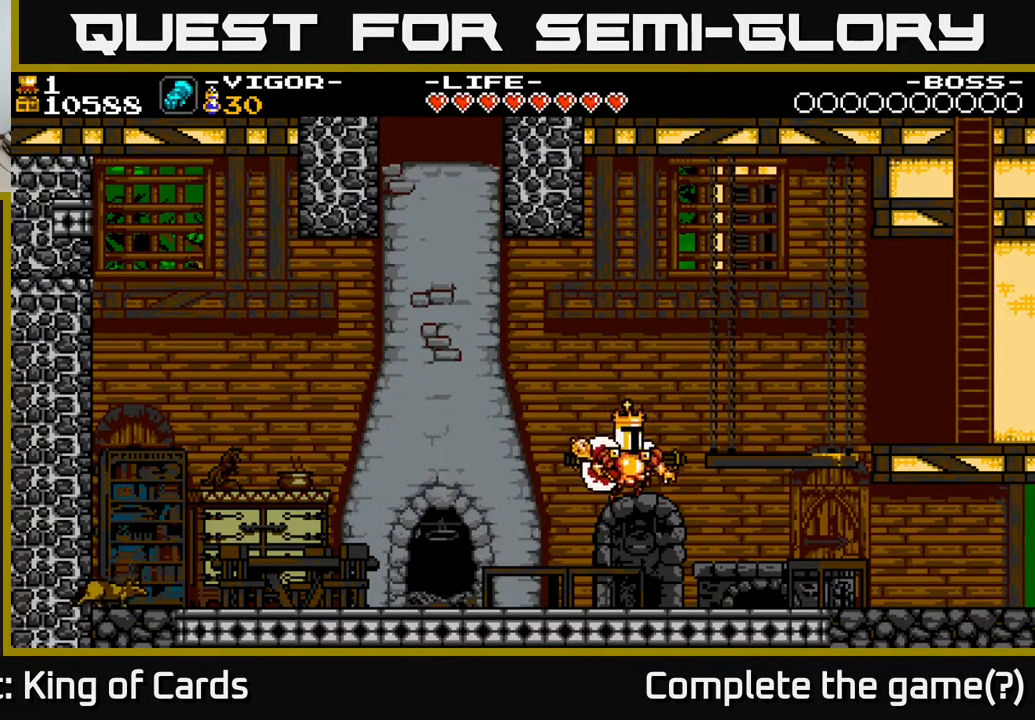
{"buttons": ["DPAD_LEFT"], "events": [[67, "DPAD_RIGHT", "up"], [117, "DPAD_LEFT", "down"], [367, "DPAD_LEFT", "up"], [483, "DPAD_LEFT", "down"]]}
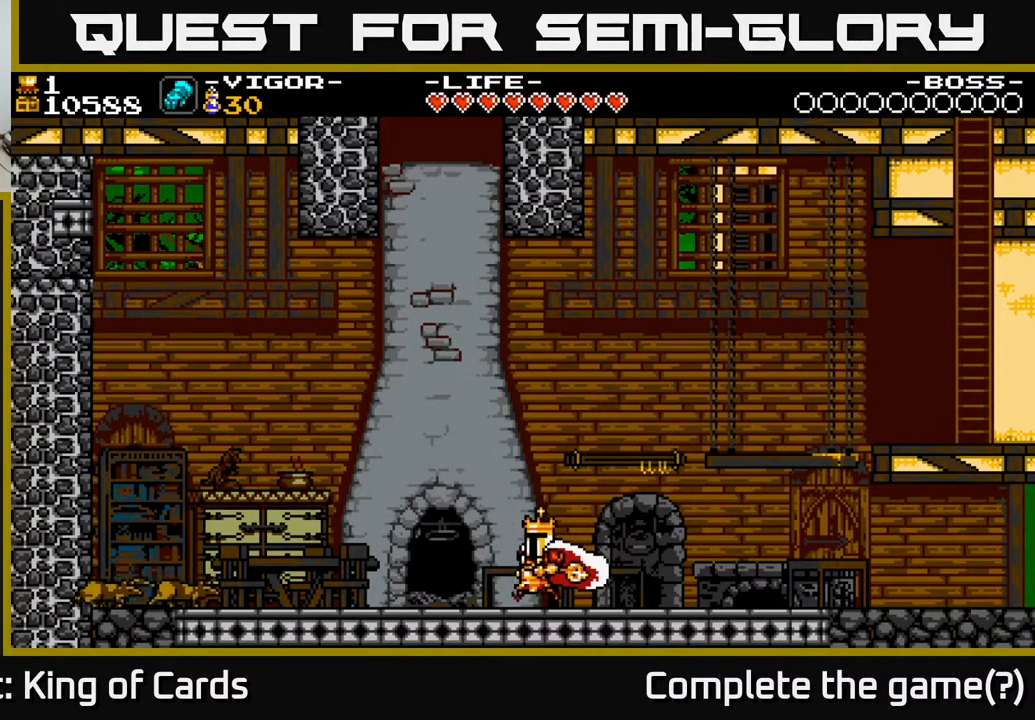
{"buttons": ["A", "DPAD_RIGHT"], "events": [[83, "A", "down"], [167, "DPAD_LEFT", "up"], [200, "DPAD_RIGHT", "down"]]}
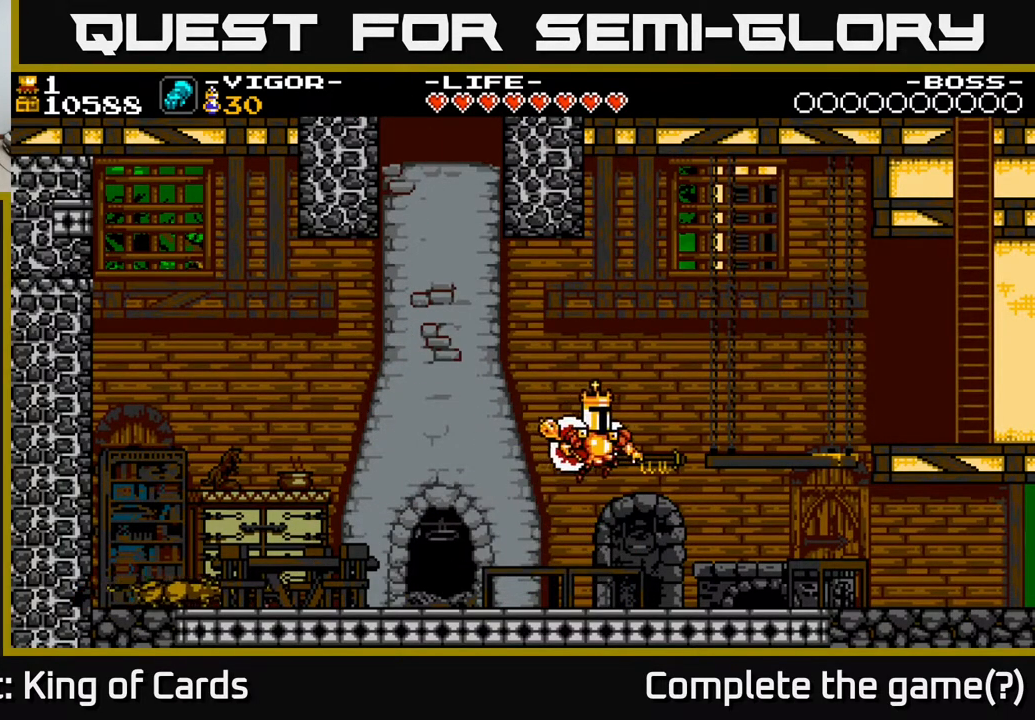
{"buttons": ["A", "DPAD_RIGHT"], "events": [[233, "A", "up"], [383, "A", "down"]]}
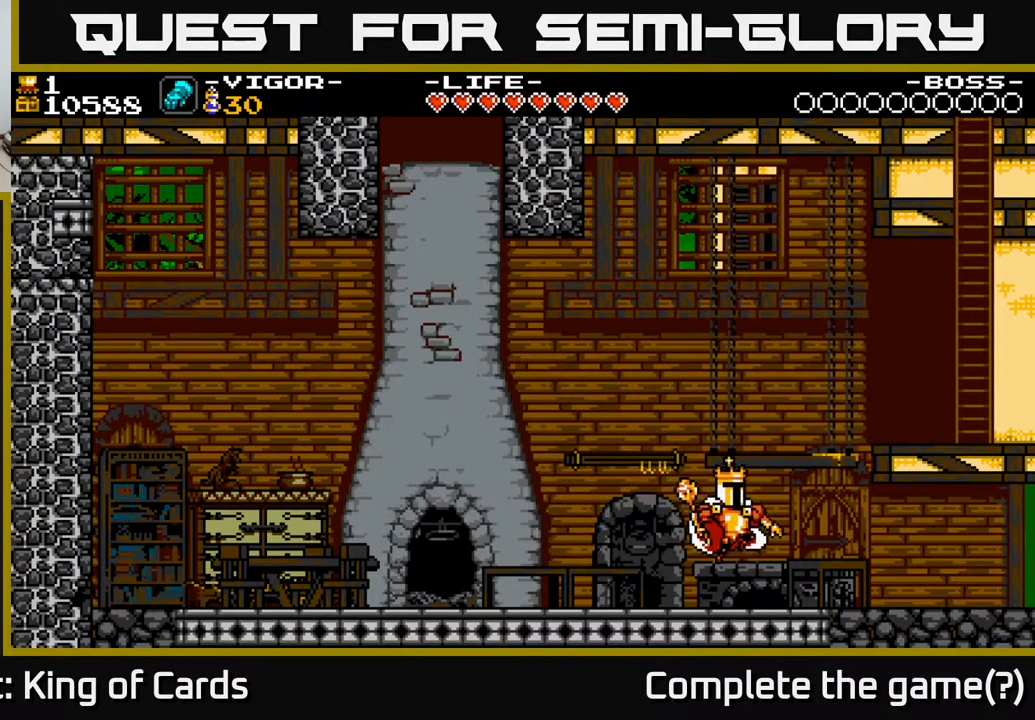
{"buttons": ["A", "DPAD_RIGHT"], "events": [[100, "X", "down"], [483, "X", "up"]]}
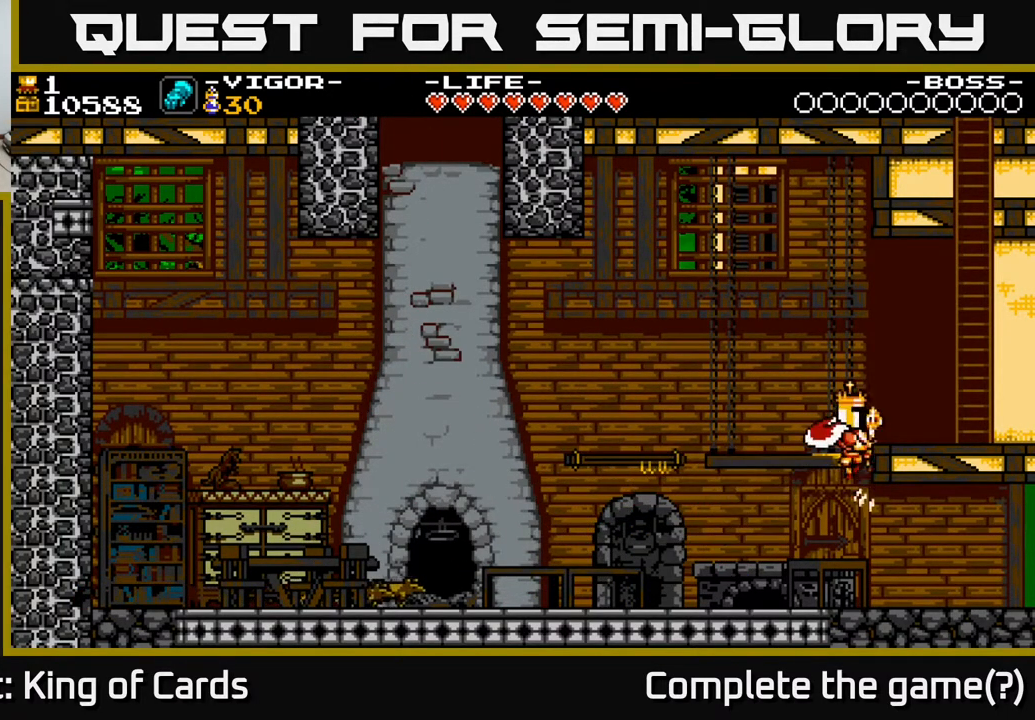
{"buttons": ["DPAD_LEFT"], "events": [[67, "A", "up"], [267, "DPAD_RIGHT", "up"], [317, "DPAD_LEFT", "down"]]}
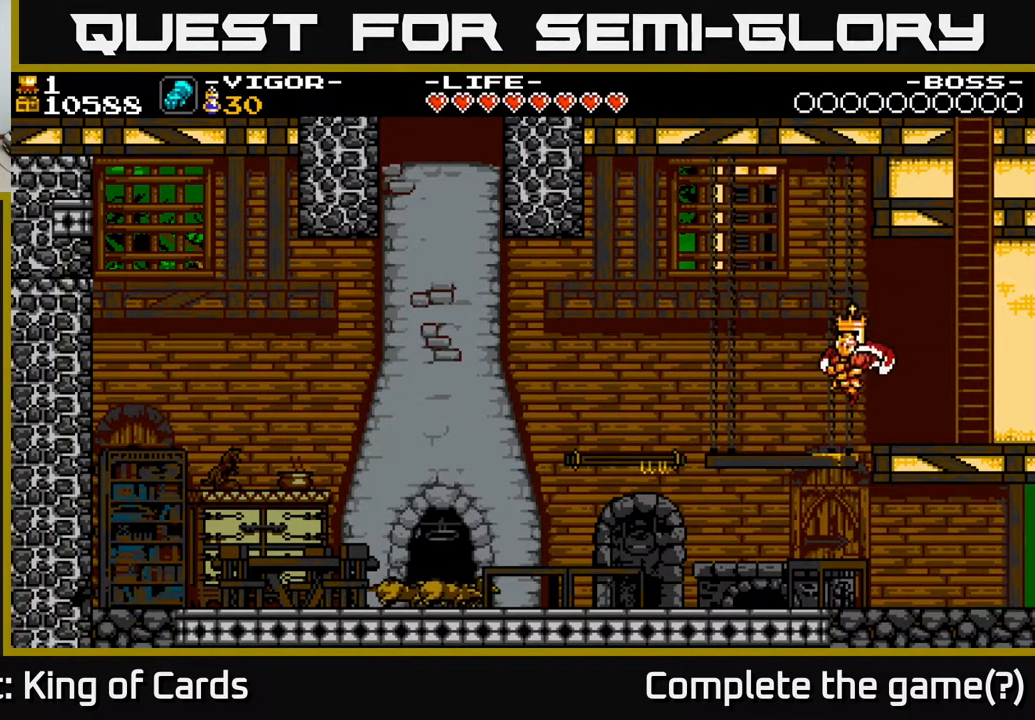
{"buttons": ["DPAD_RIGHT"], "events": [[217, "DPAD_LEFT", "up"], [267, "DPAD_RIGHT", "down"]]}
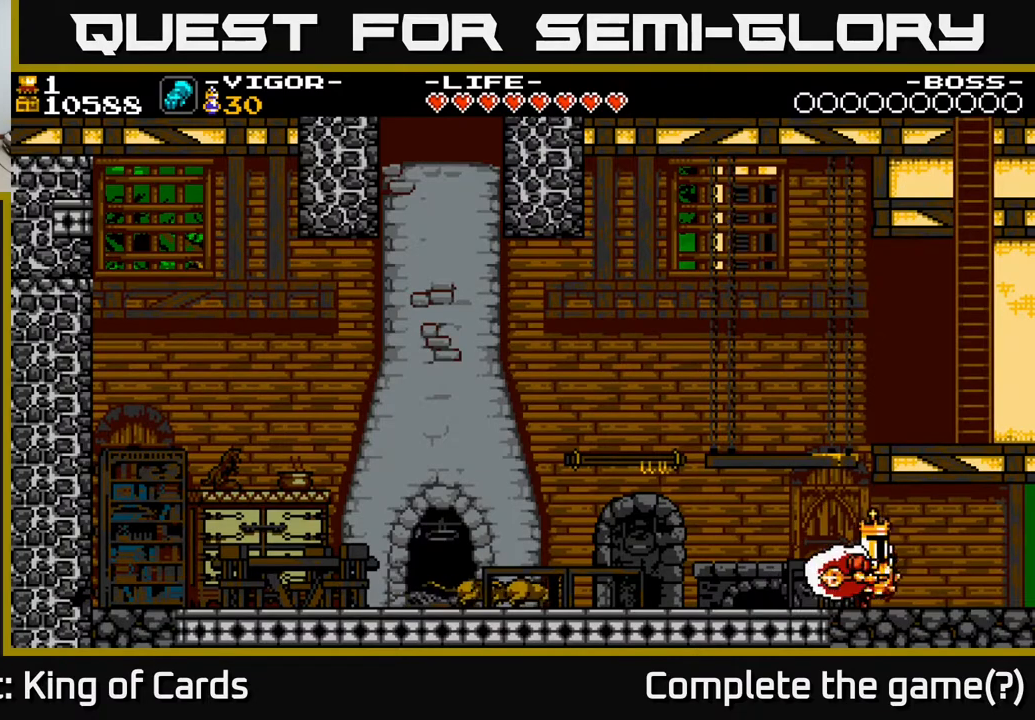
{"buttons": ["DPAD_RIGHT"], "events": [[133, "A", "down"], [333, "A", "up"]]}
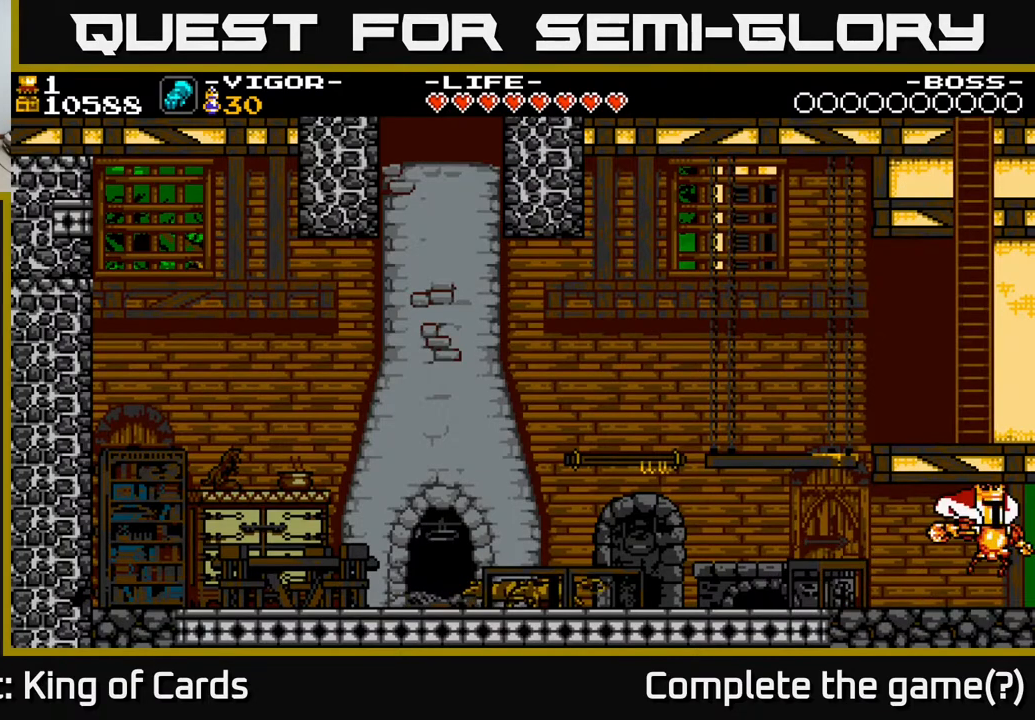
{"buttons": [], "events": [[133, "A", "down"], [283, "A", "up"], [483, "DPAD_RIGHT", "up"]]}
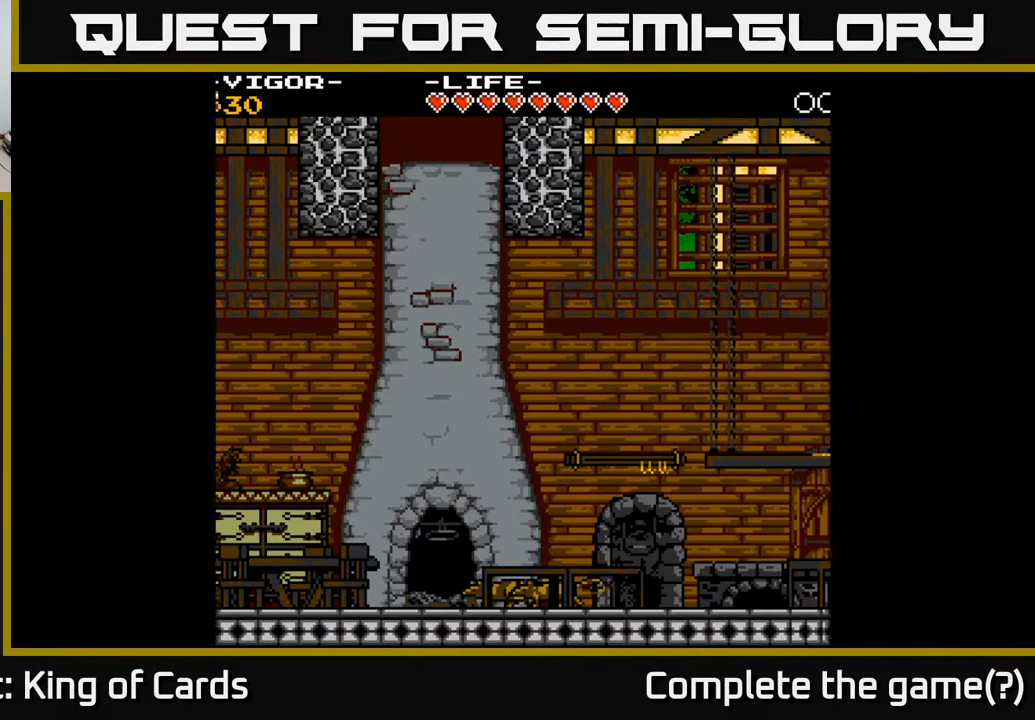
{"buttons": ["DPAD_RIGHT"], "events": [[233, "DPAD_RIGHT", "down"]]}
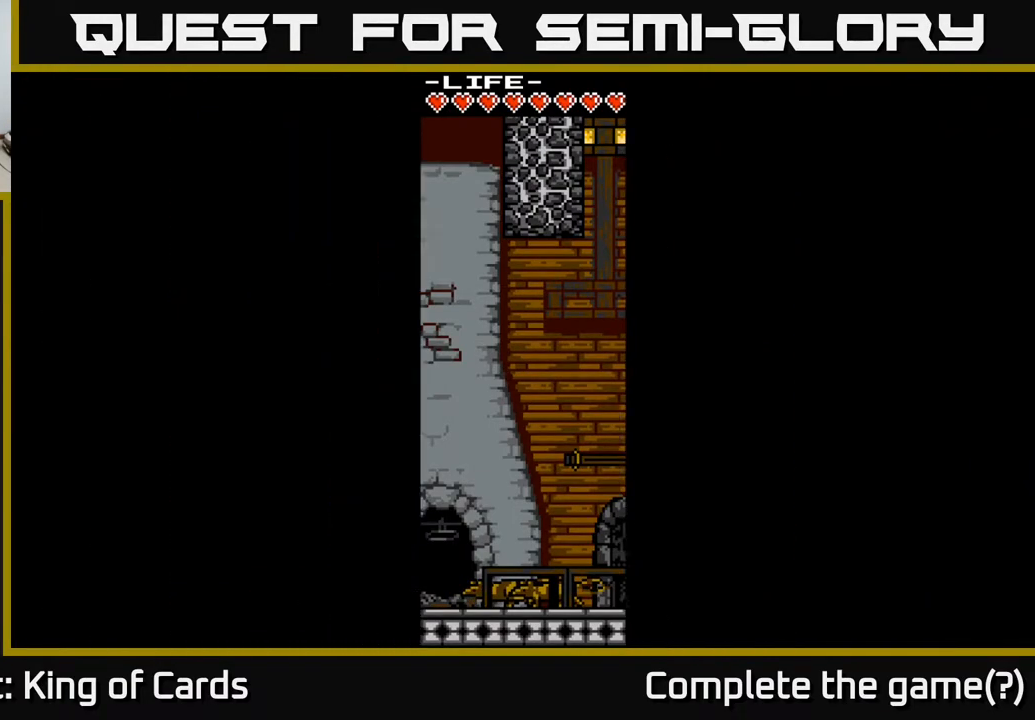
{"buttons": ["A", "DPAD_RIGHT"], "events": [[33, "X", "down"], [133, "A", "down"], [250, "X", "up"], [317, "A", "up"], [433, "A", "down"]]}
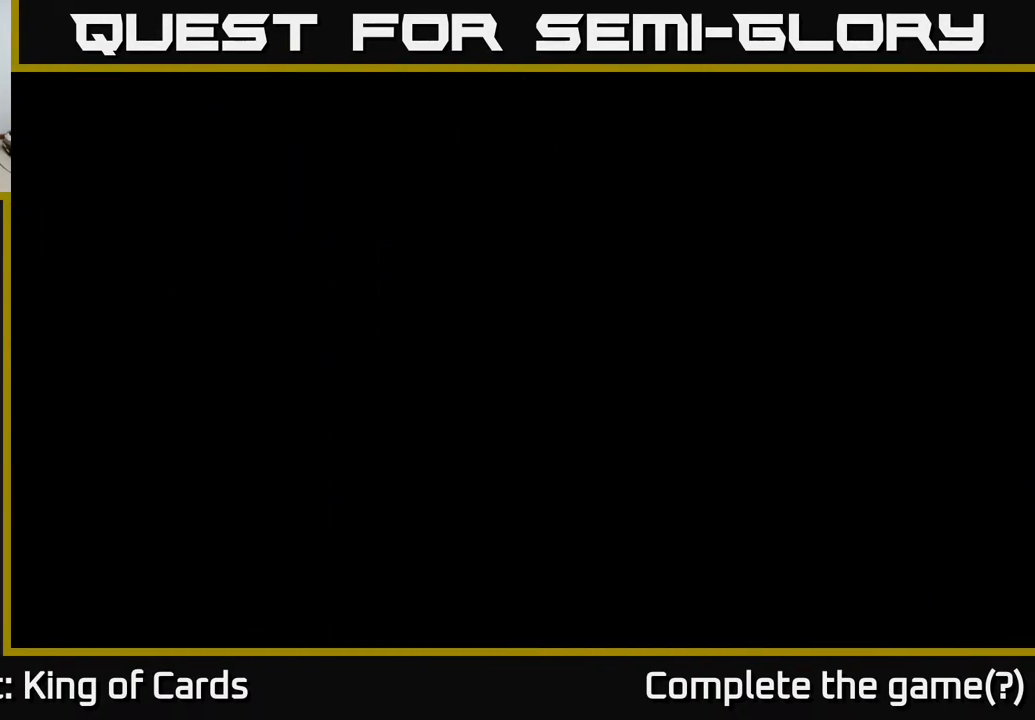
{"buttons": ["A", "DPAD_RIGHT"], "events": [[33, "A", "up"], [150, "A", "down"], [233, "A", "up"], [400, "A", "down"]]}
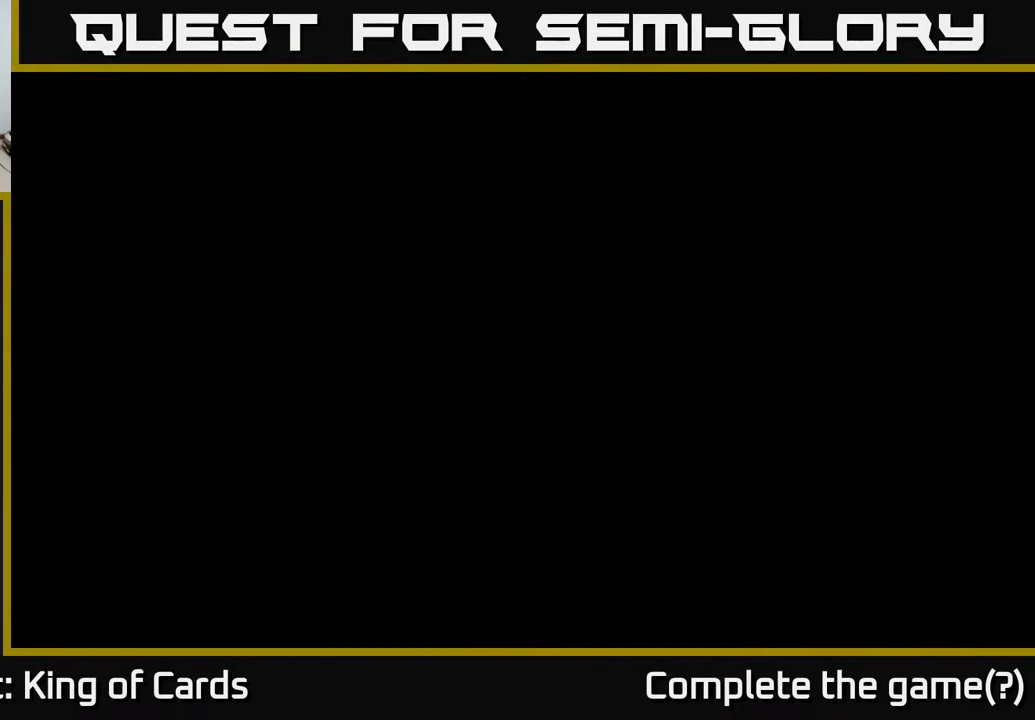
{"buttons": ["A", "DPAD_RIGHT"], "events": [[33, "A", "up"], [150, "A", "down"], [283, "A", "up"], [400, "A", "down"]]}
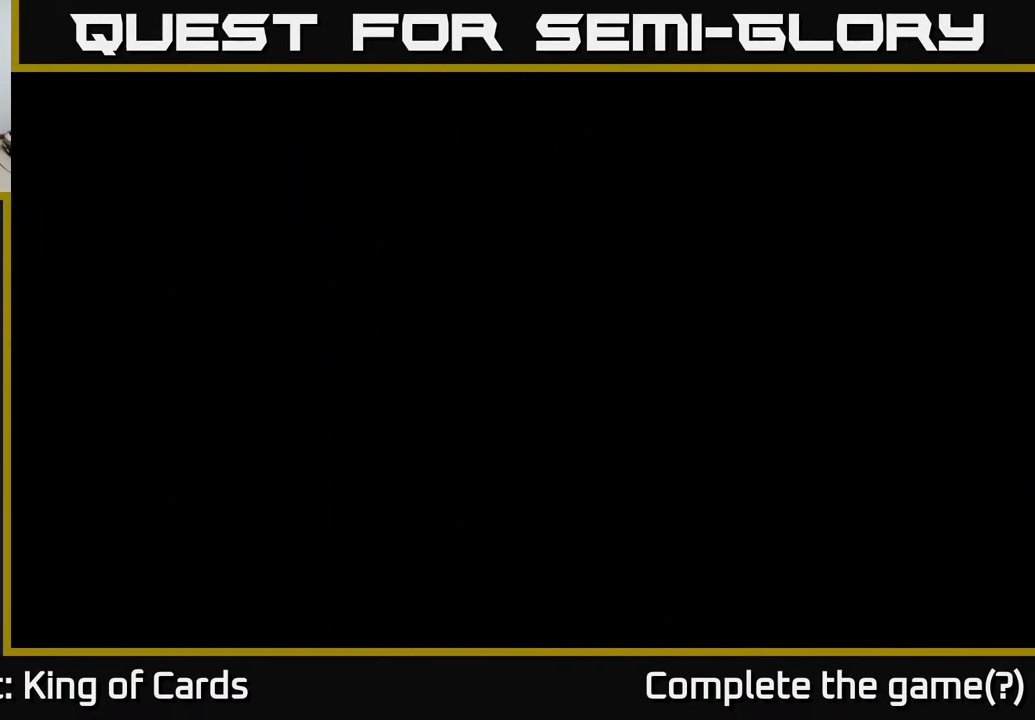
{"buttons": ["DPAD_RIGHT"], "events": [[33, "A", "up"]]}
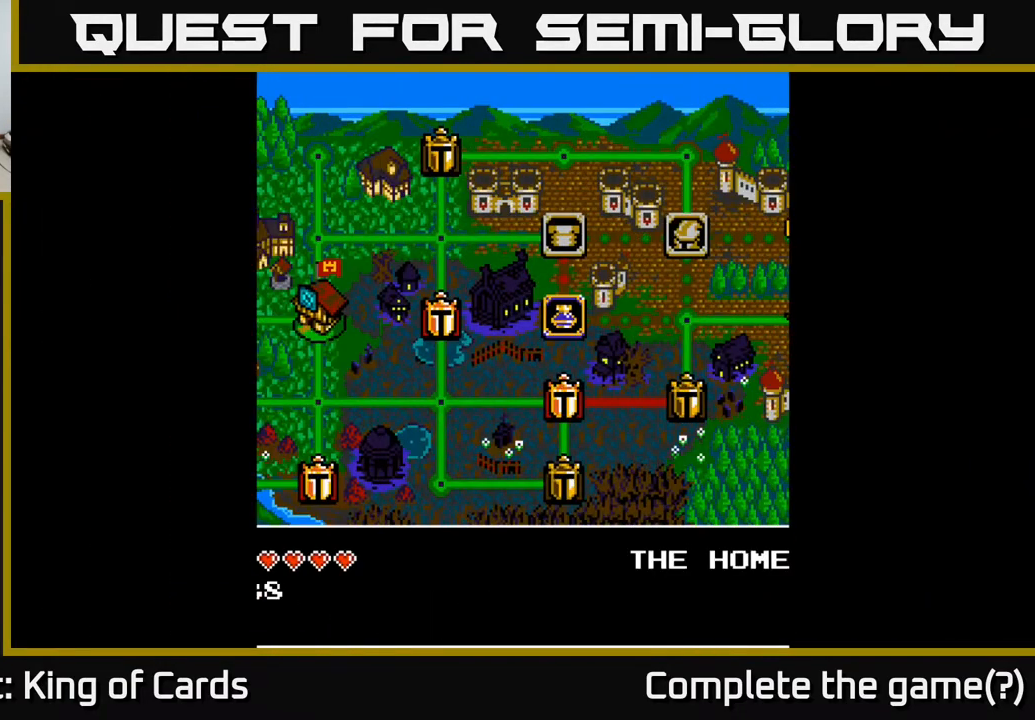
{"buttons": [], "events": [[200, "DPAD_RIGHT", "up"]]}
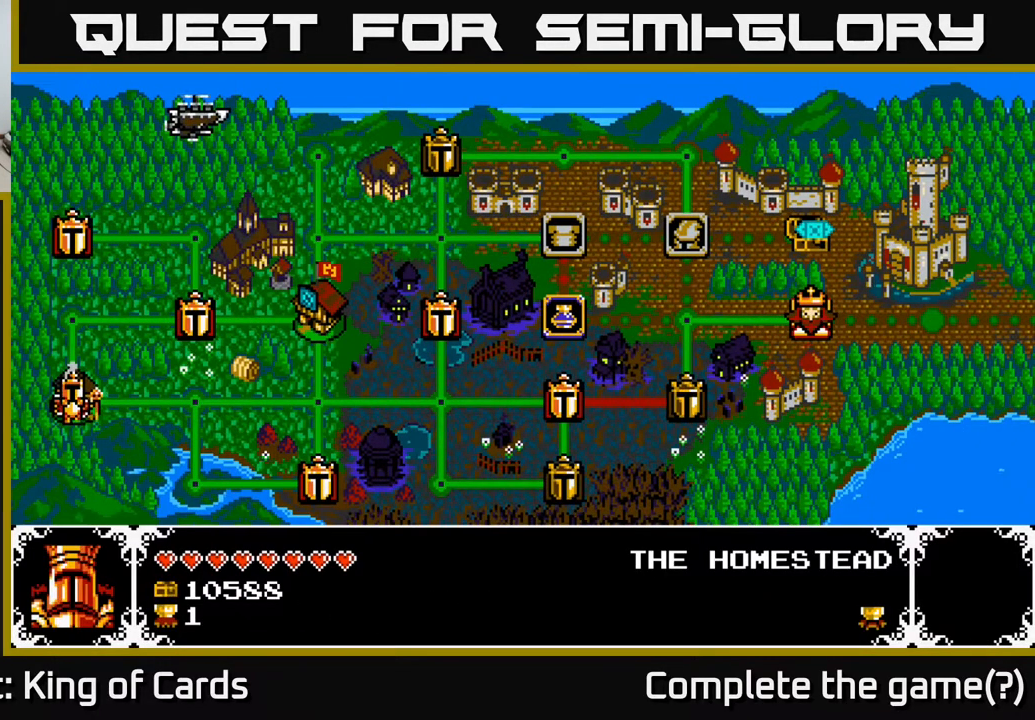
{"buttons": [], "events": []}
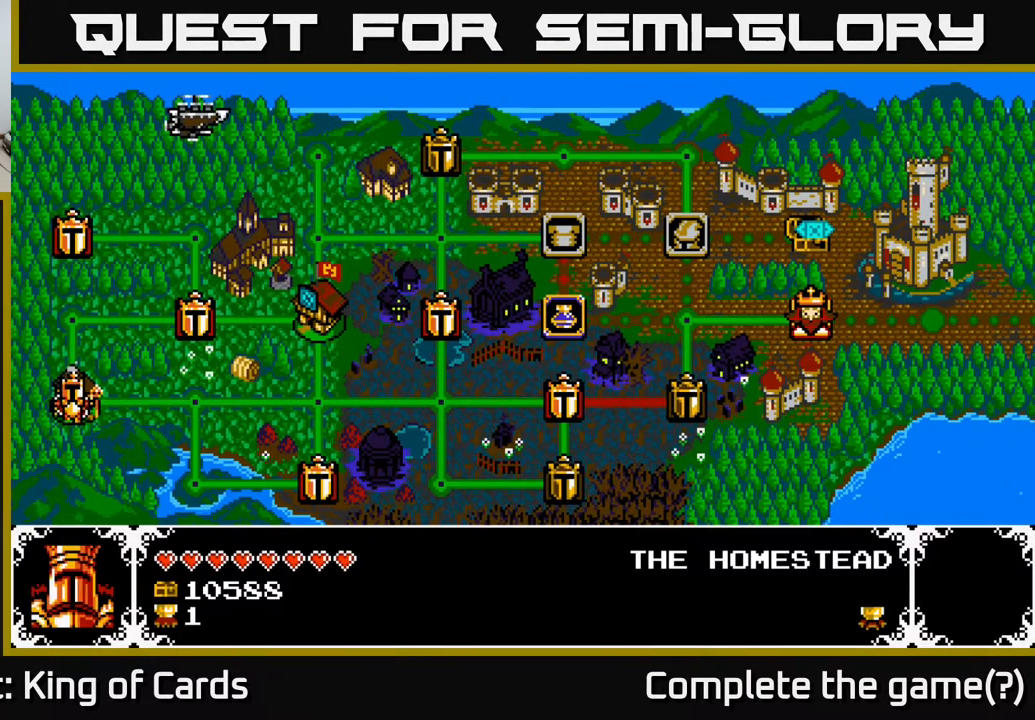
{"buttons": ["DPAD_RIGHT"], "events": [[83, "DPAD_RIGHT", "down"], [217, "DPAD_RIGHT", "up"], [450, "DPAD_RIGHT", "down"]]}
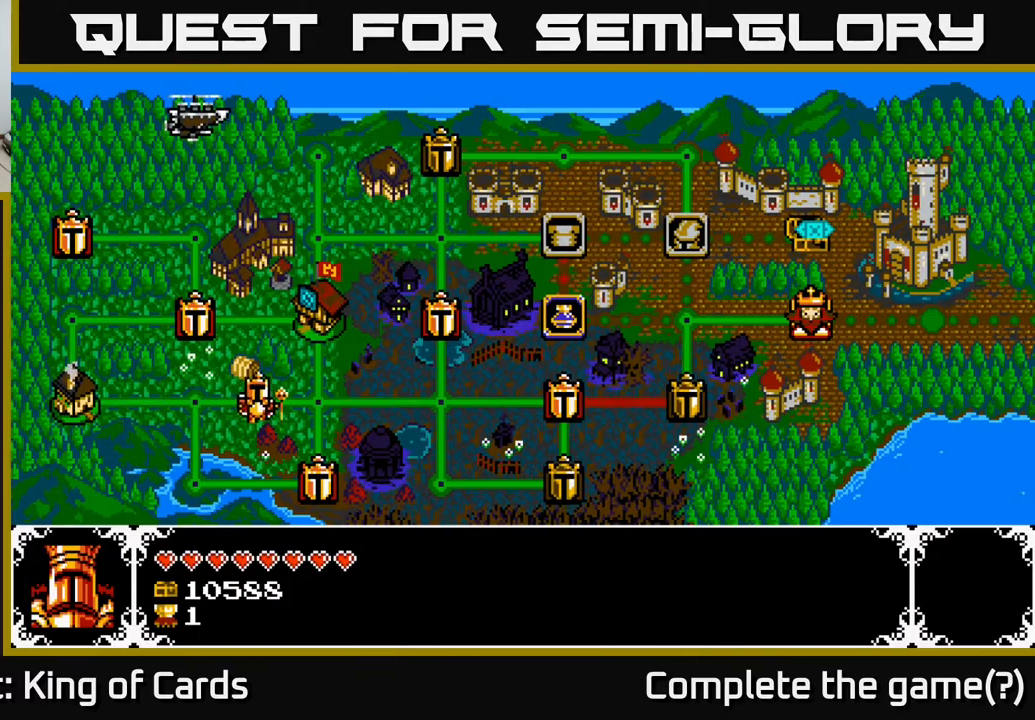
{"buttons": [], "events": [[50, "DPAD_RIGHT", "up"], [267, "DPAD_RIGHT", "down"], [400, "DPAD_RIGHT", "up"]]}
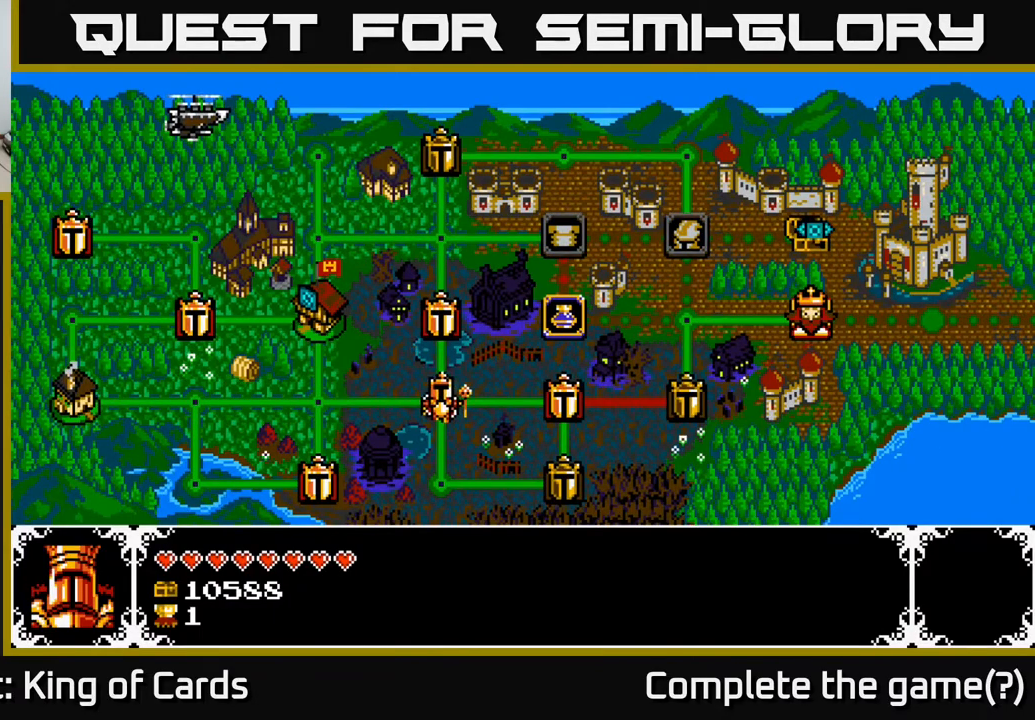
{"buttons": [], "events": [[117, "DPAD_UP", "down"], [267, "DPAD_UP", "up"]]}
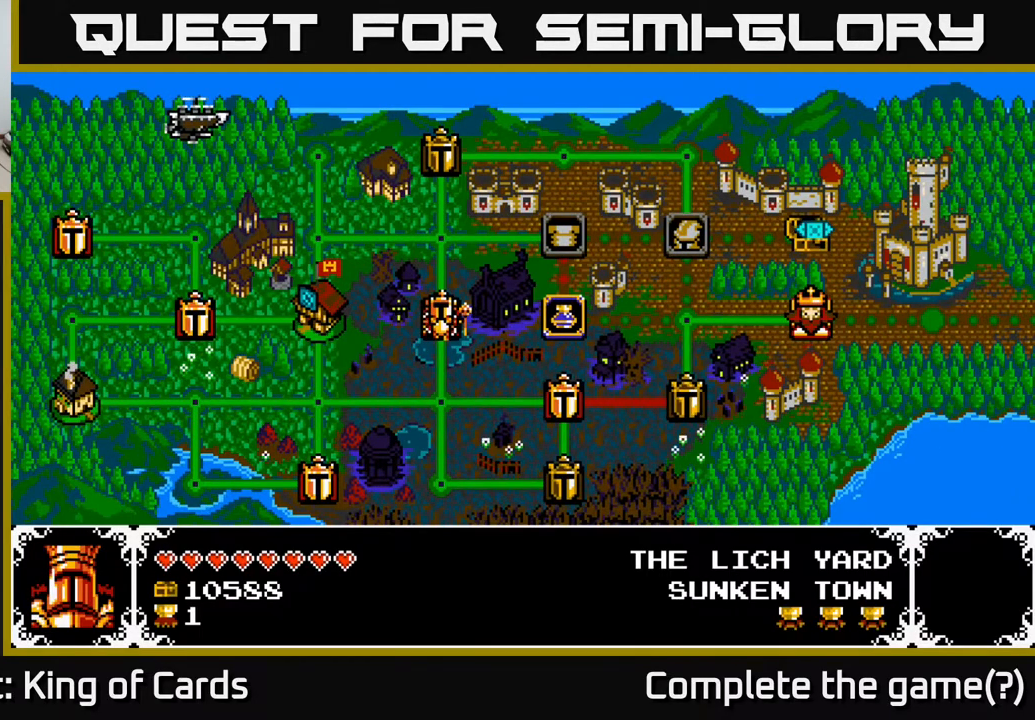
{"buttons": [], "events": [[200, "DPAD_UP", "down"], [350, "DPAD_UP", "up"]]}